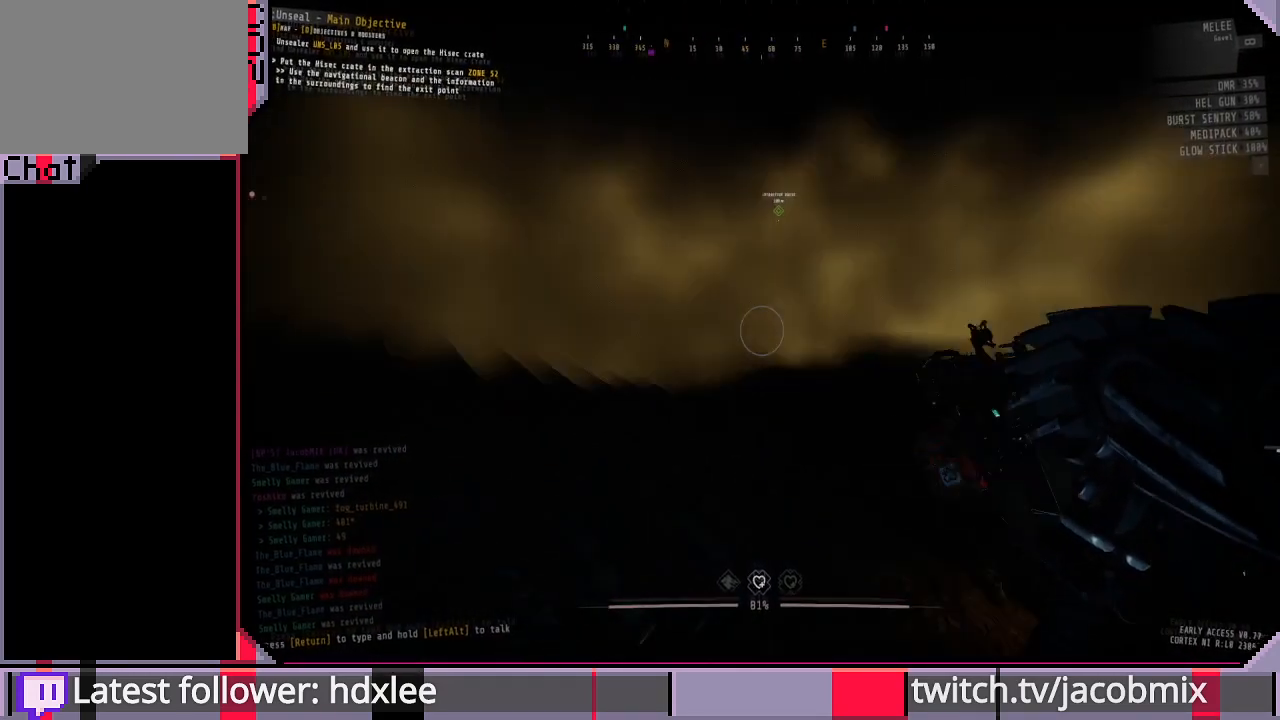
Gameplay with keyboard and mouse; each line is a JSON object with the keys and mouse buttons held at the frame after it. "events" lists presses ("down") and releases ("up") of "a", "c", "ctrl", "d", "e", "f", "q", "r", "s", "shift", "space", "t", "tab", "w", "x", "z", "mouse_left", "mouse_wheel", "mouse_right", "mouse_mb4" and "mouse_mb5" between this image and that frame as [ms after this image, input, new state], when the widget could be followed in between. "mouse_left", "mouse_wheel", "mouse_right", "mouse_mb4", "mouse_mb5" = the "left", "wheel", "right", "mb4", "mb5" buttons of the "mouse" list. No other keys are recorded. "wheel" means that the mouse wheel is clicked or scrolled. Mouse movement is not recorded.
{"keys": ["a", "w"], "mouse": [], "events": [[467, "a", "down"]]}
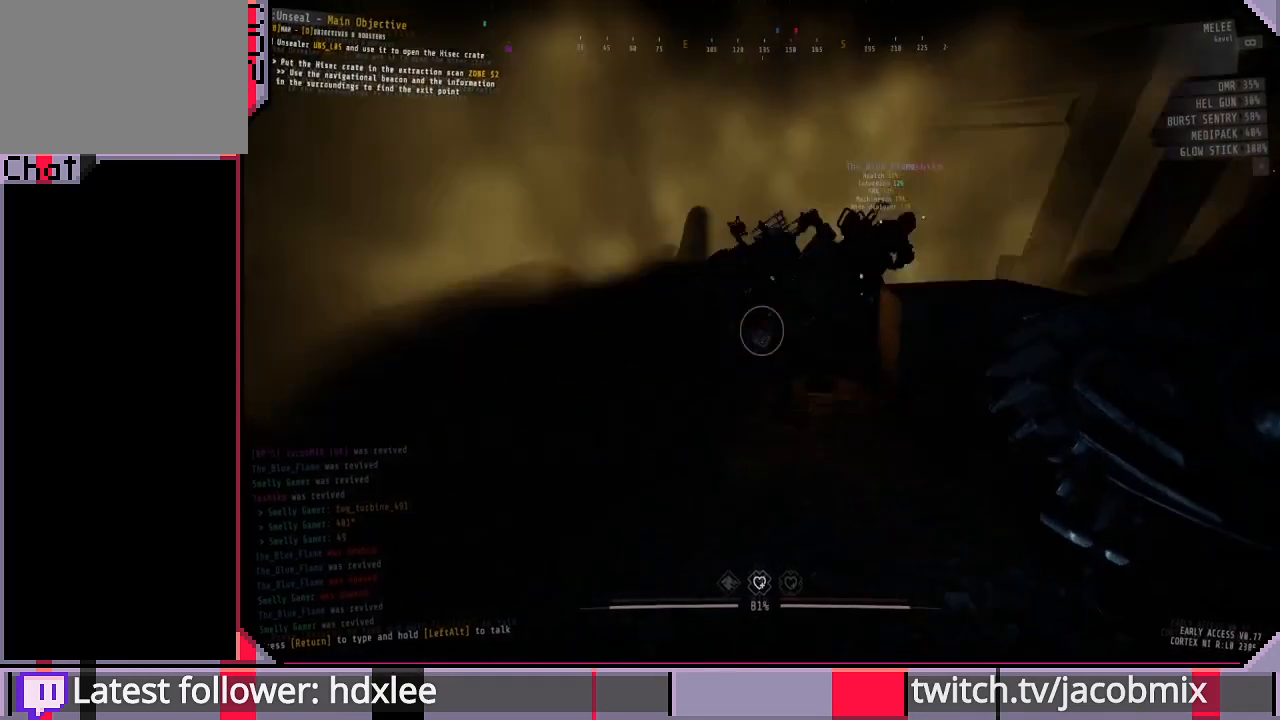
{"keys": ["a", "w"], "mouse": [], "events": [[33, "a", "up"], [367, "a", "down"]]}
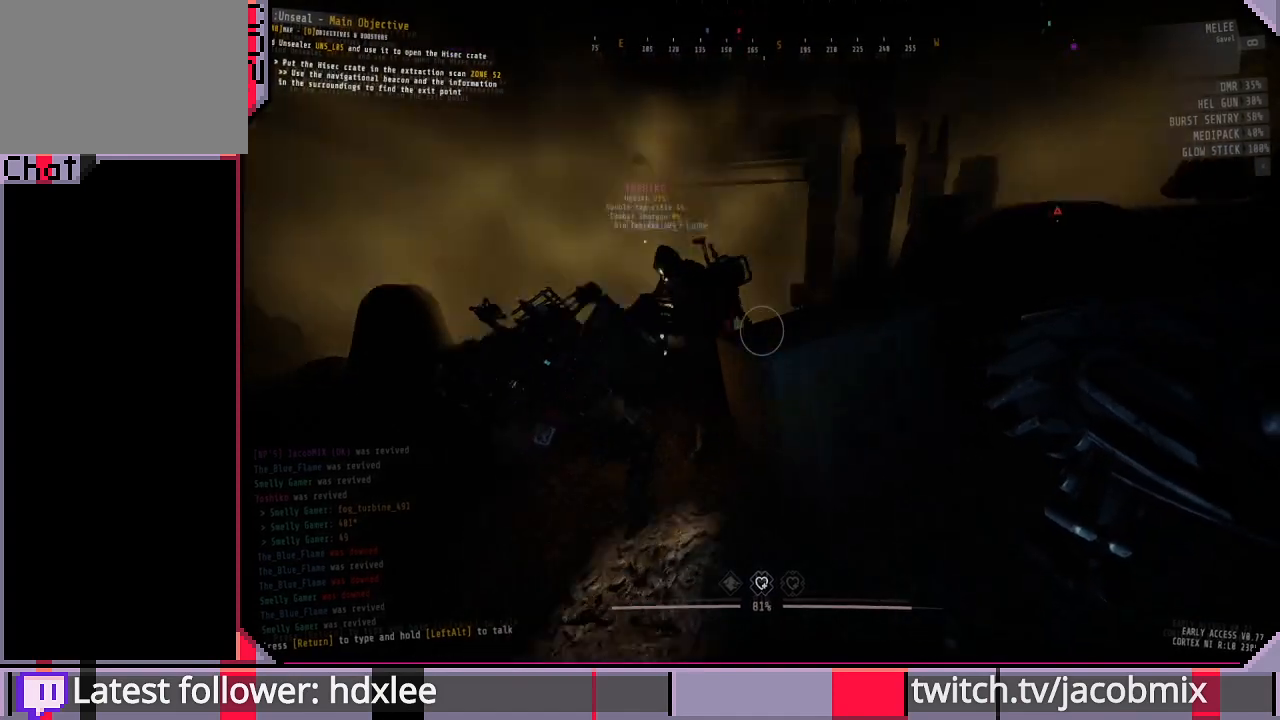
{"keys": ["a", "w"], "mouse": [], "events": []}
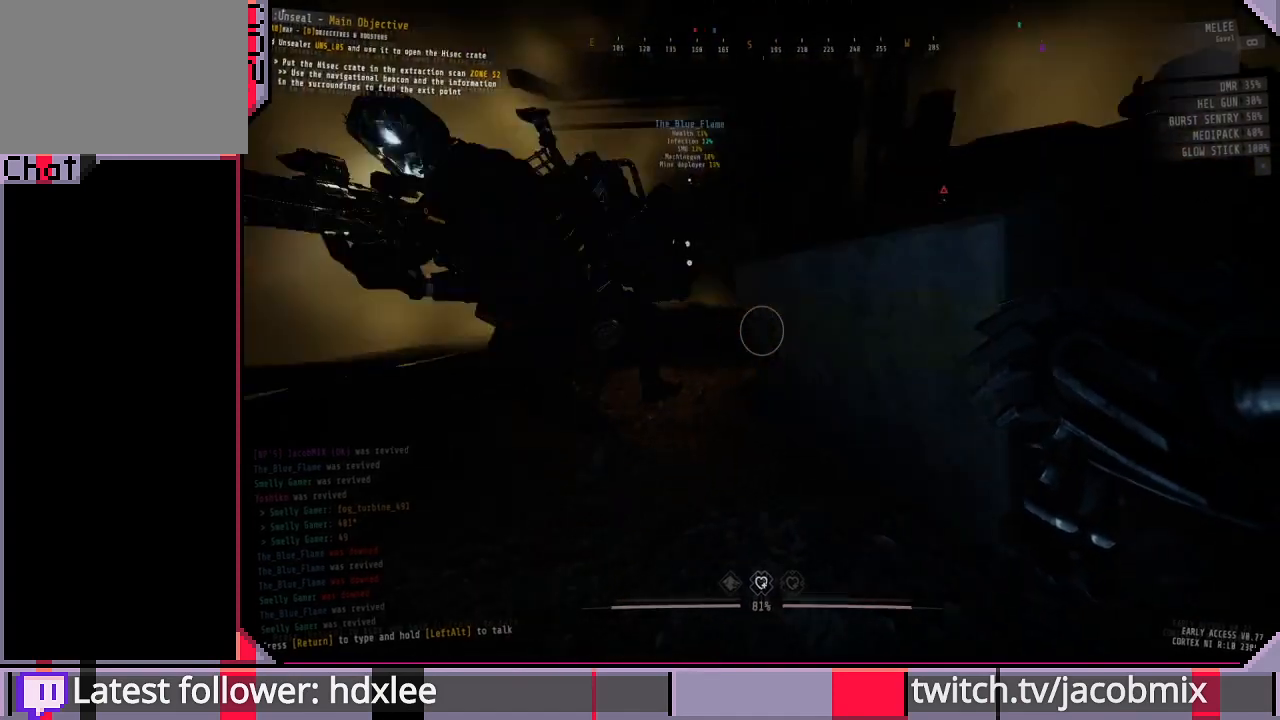
{"keys": ["w"], "mouse": [], "events": [[433, "a", "up"]]}
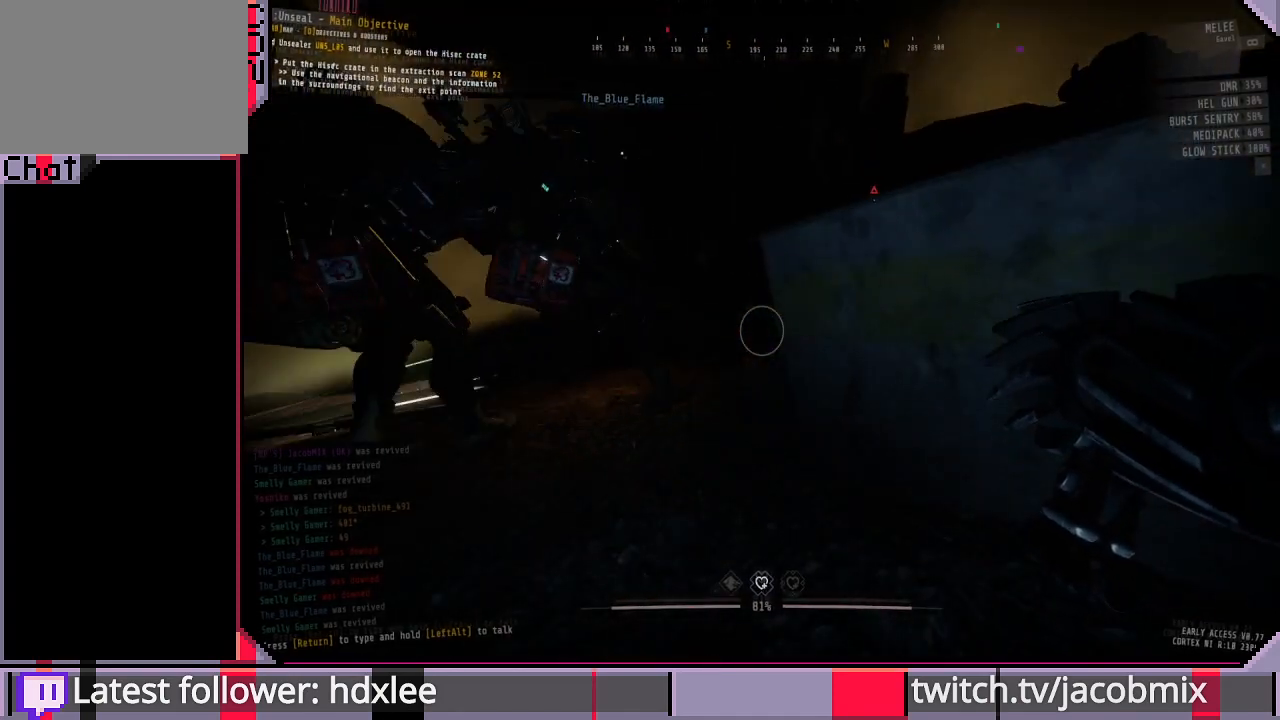
{"keys": ["a", "w"], "mouse": [], "events": [[467, "a", "down"]]}
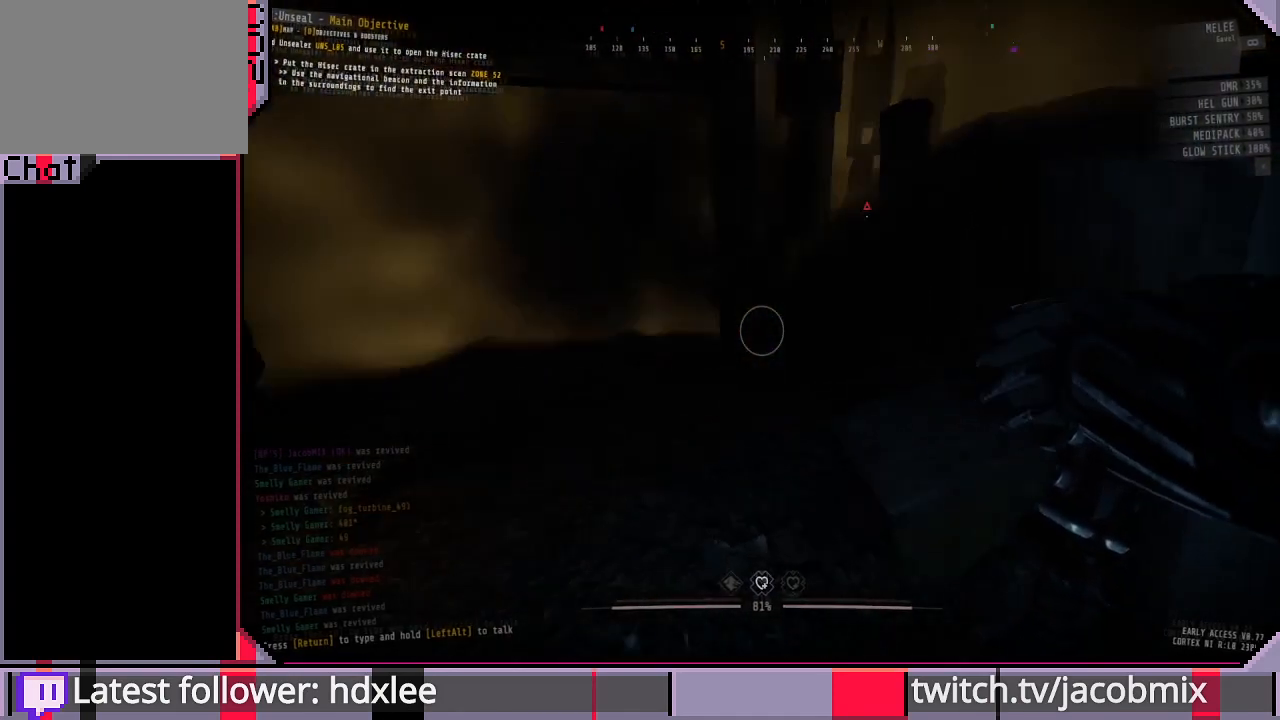
{"keys": [], "mouse": [], "events": [[100, "a", "up"], [167, "w", "up"], [200, "d", "down"], [333, "d", "up"]]}
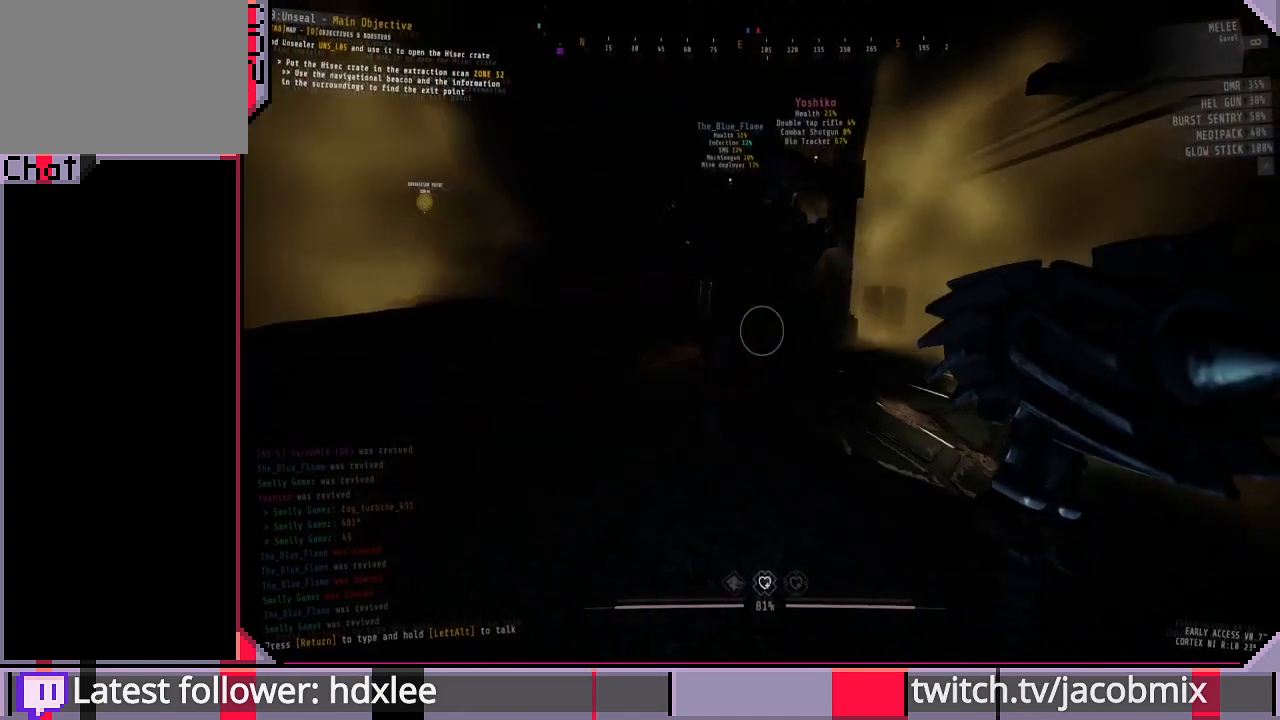
{"keys": ["a", "w"], "mouse": [], "events": [[300, "w", "down"], [400, "a", "down"]]}
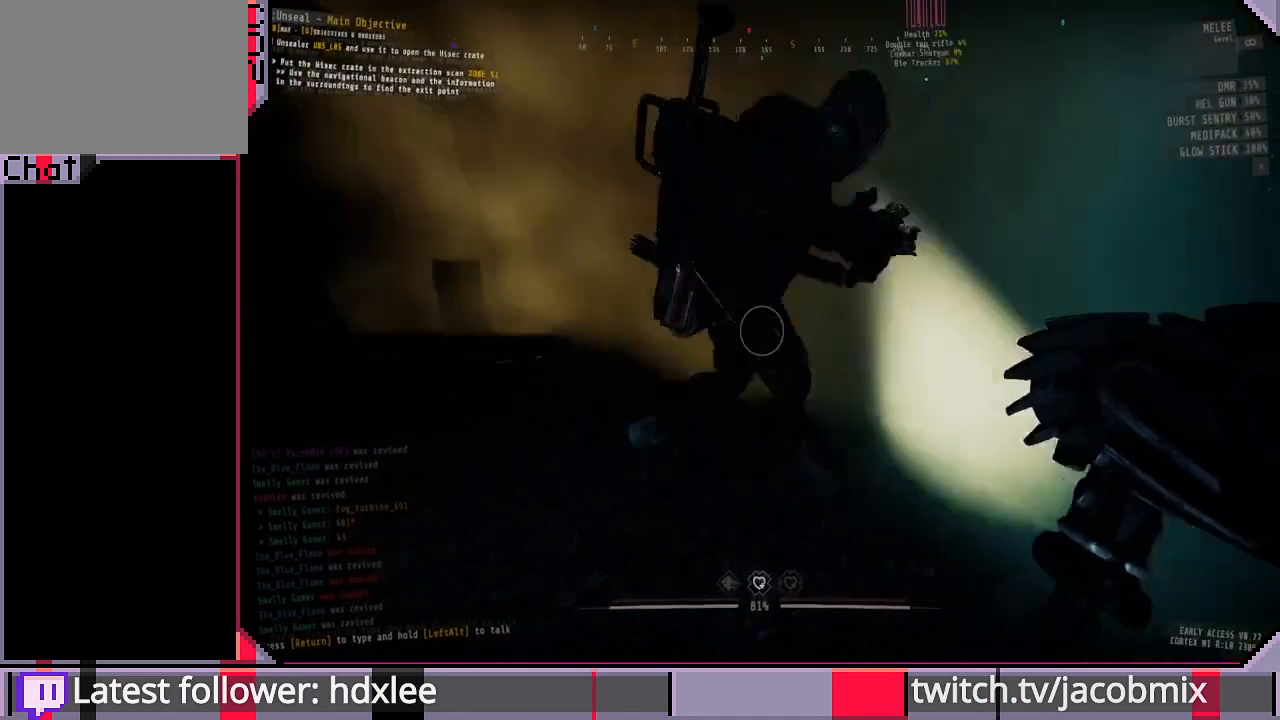
{"keys": ["a"], "mouse": [], "events": [[167, "w", "up"], [367, "w", "down"], [500, "w", "up"]]}
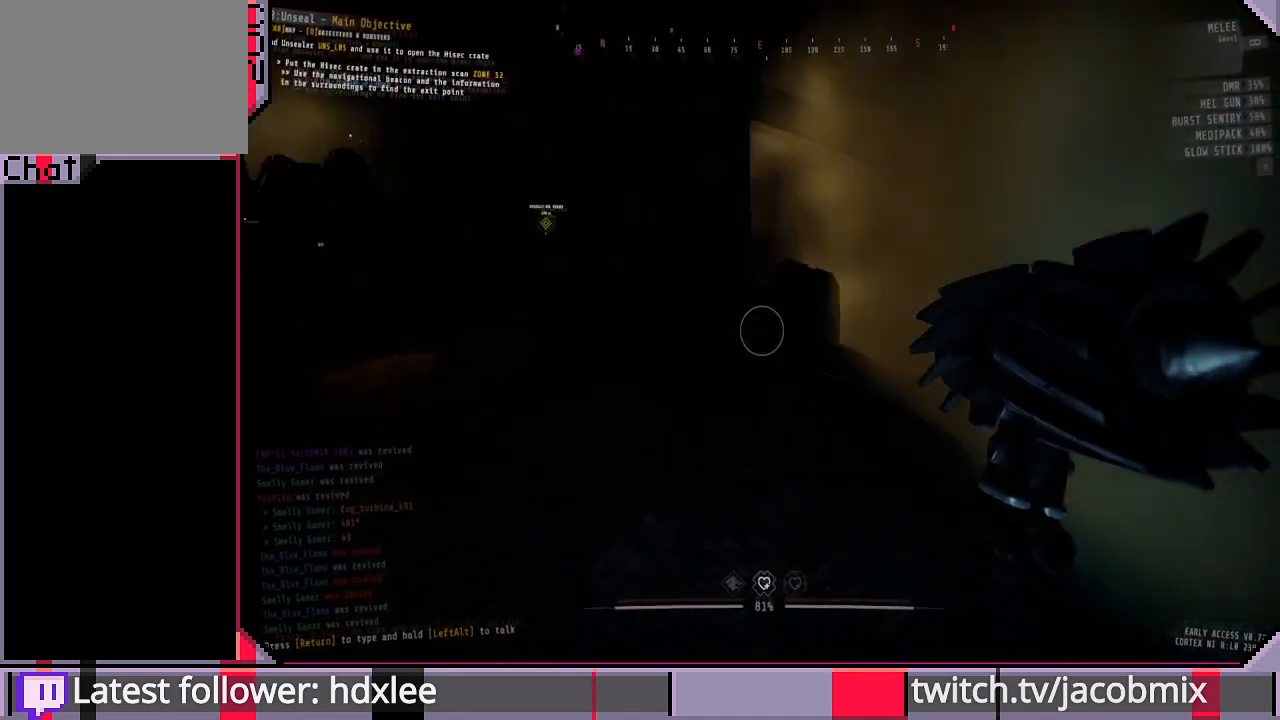
{"keys": ["a", "ctrl"], "mouse": [], "events": [[467, "ctrl", "down"]]}
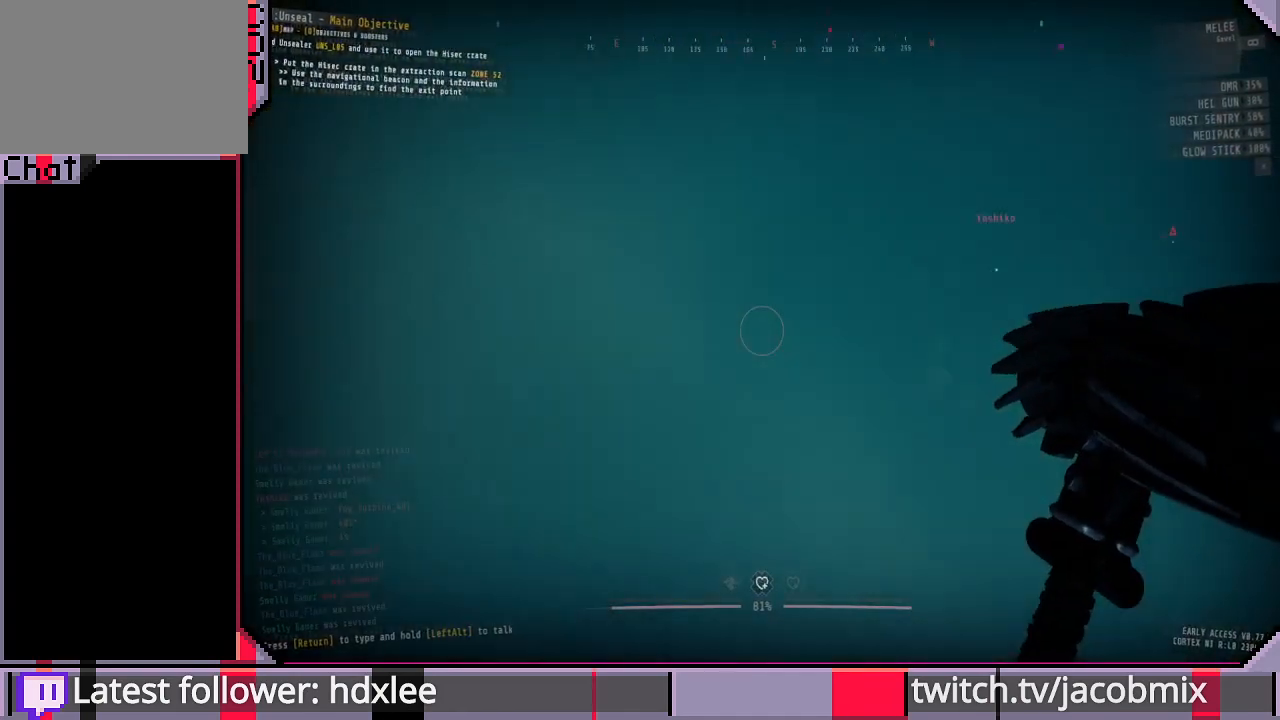
{"keys": ["a", "w"], "mouse": [], "events": [[167, "ctrl", "up"], [267, "w", "down"]]}
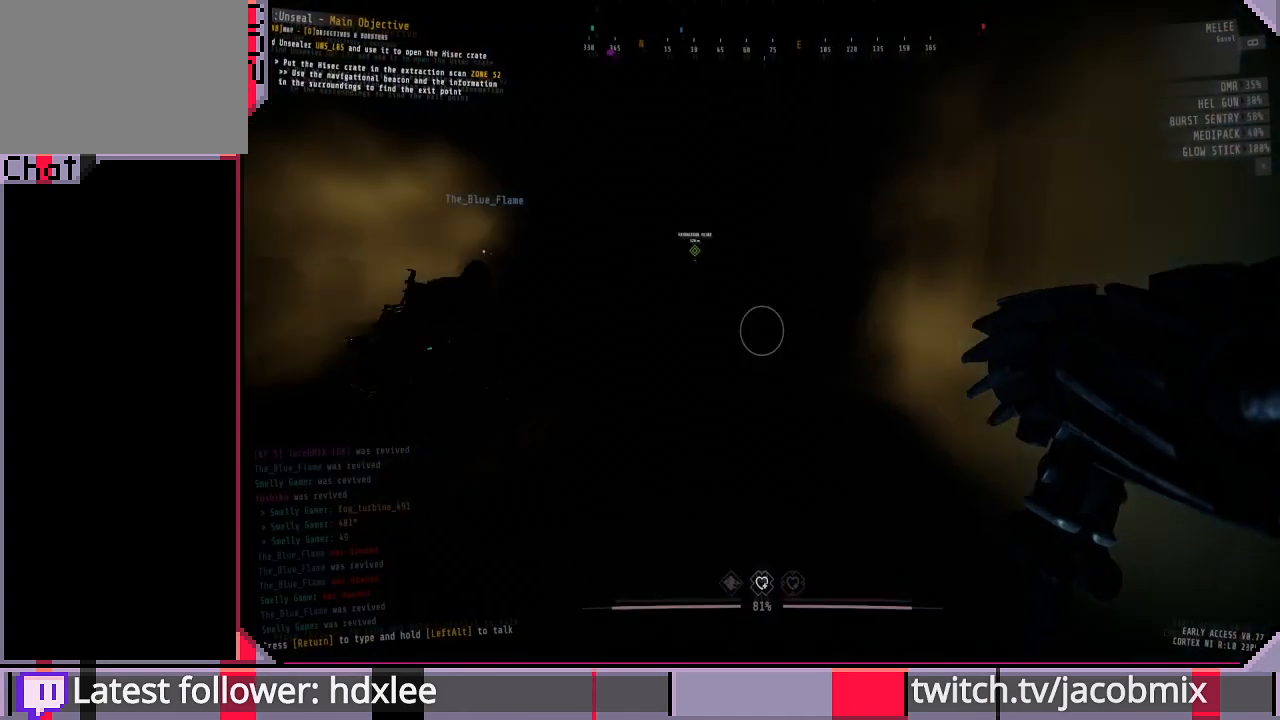
{"keys": ["s"], "mouse": [], "events": [[133, "w", "up"], [433, "a", "up"], [433, "s", "down"]]}
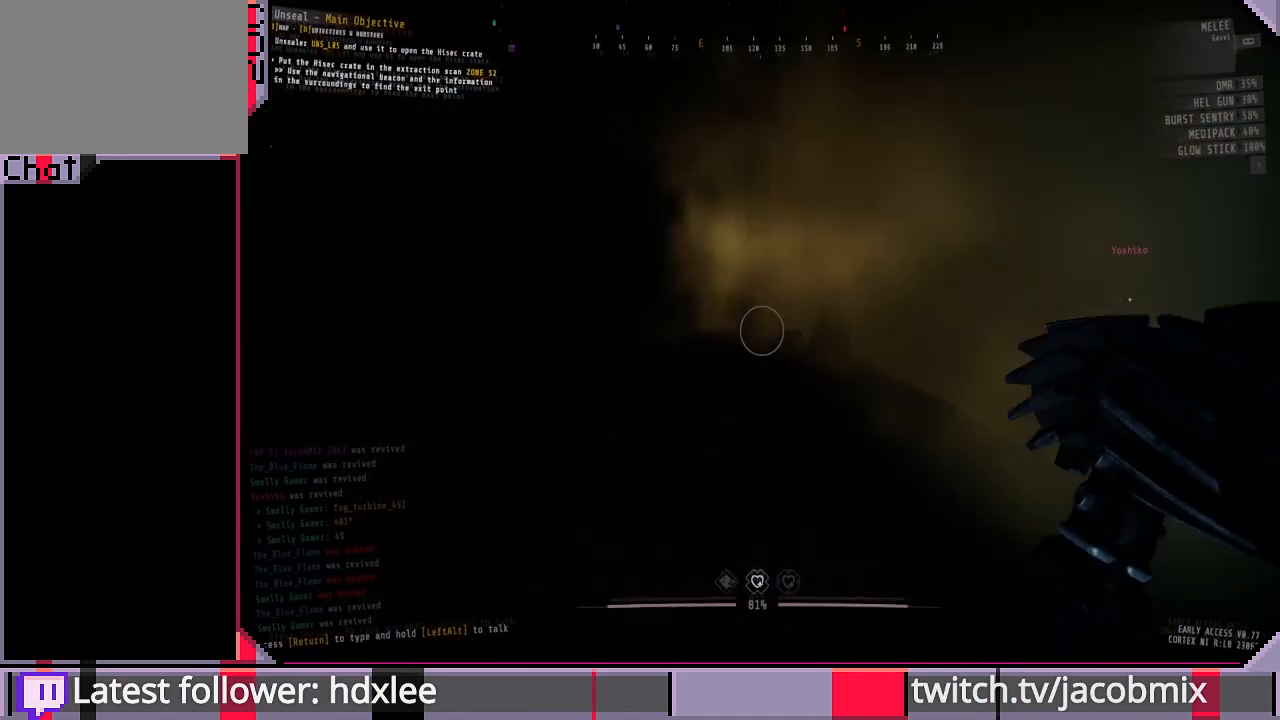
{"keys": [], "mouse": [], "events": [[33, "d", "down"], [33, "s", "up"], [133, "d", "up"]]}
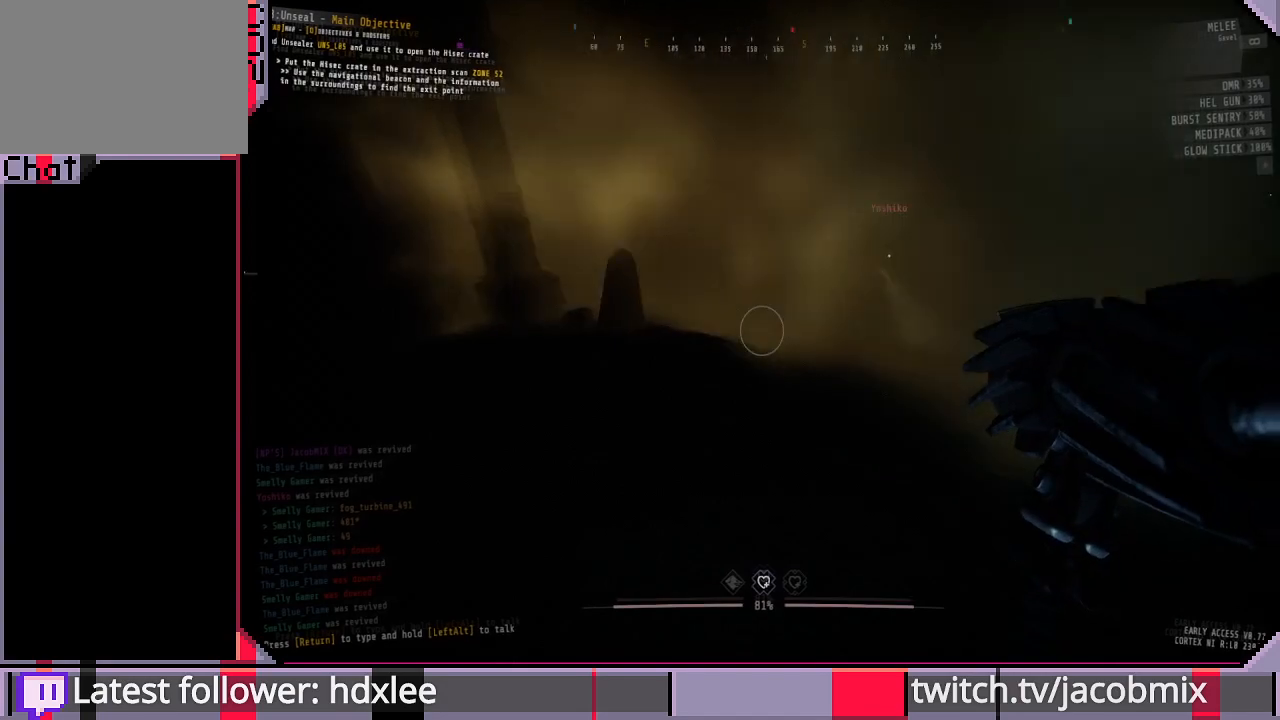
{"keys": [], "mouse": [], "events": [[133, "d", "down"], [433, "d", "up"]]}
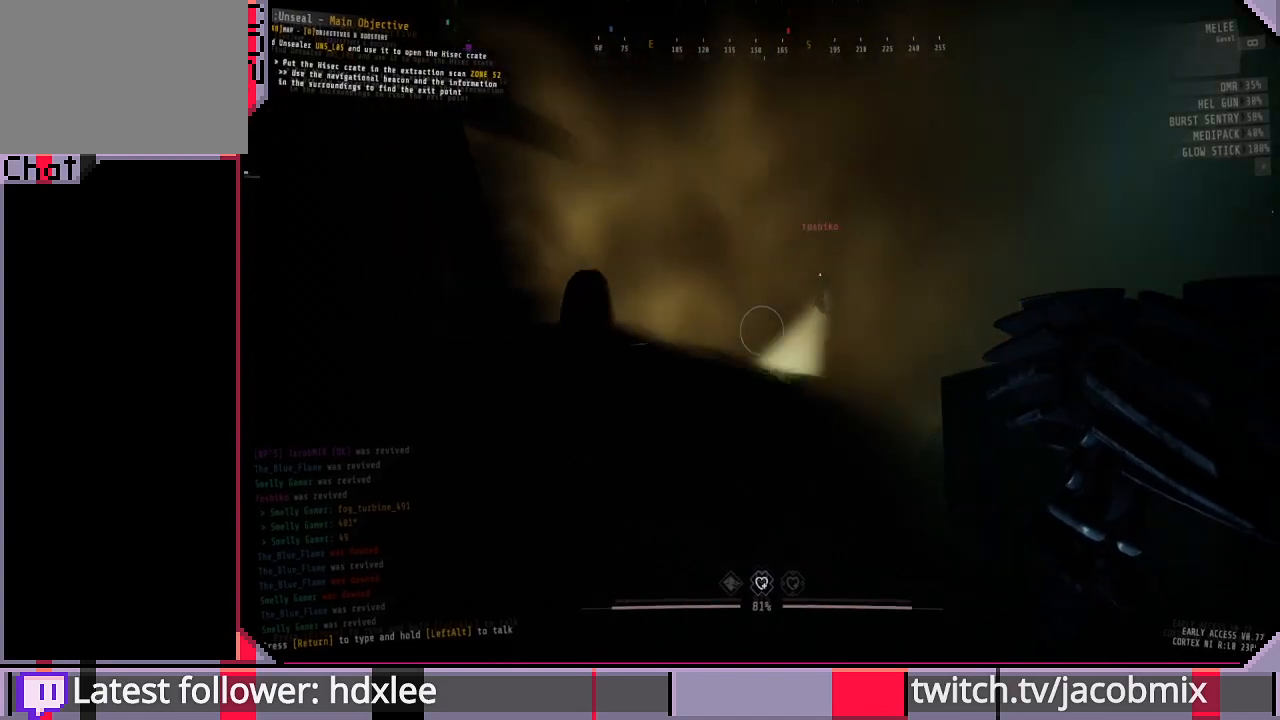
{"keys": [], "mouse": [], "events": []}
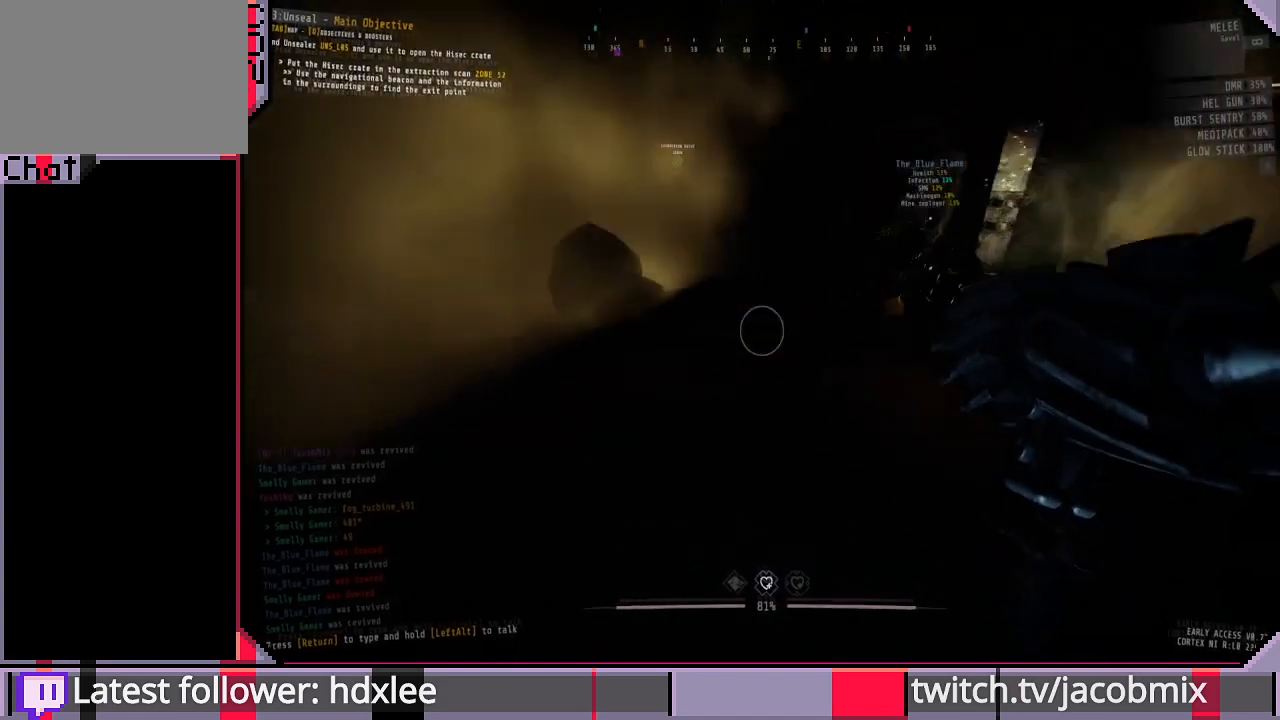
{"keys": ["ctrl", "w"], "mouse": [], "events": [[133, "d", "down"], [233, "w", "down"], [367, "d", "up"], [433, "ctrl", "down"]]}
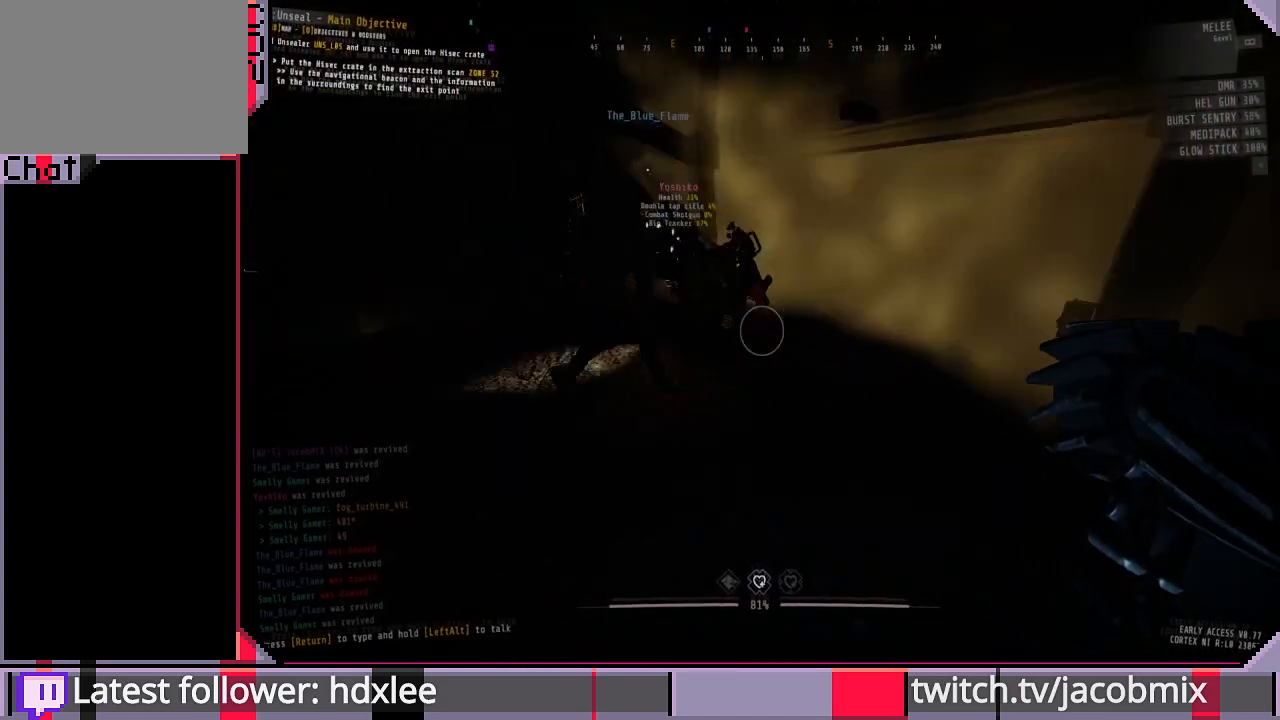
{"keys": ["d", "w"], "mouse": [], "events": [[100, "ctrl", "up"], [267, "d", "down"]]}
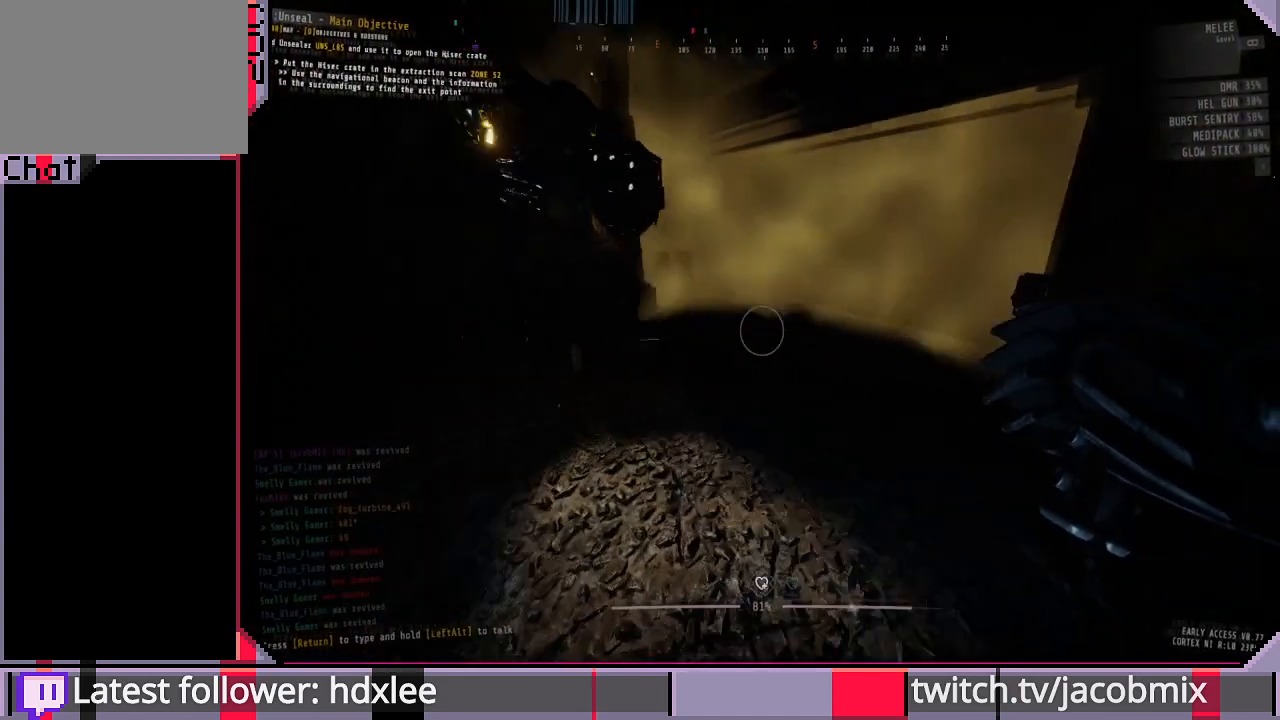
{"keys": [], "mouse": [], "events": [[467, "d", "up"], [500, "w", "up"]]}
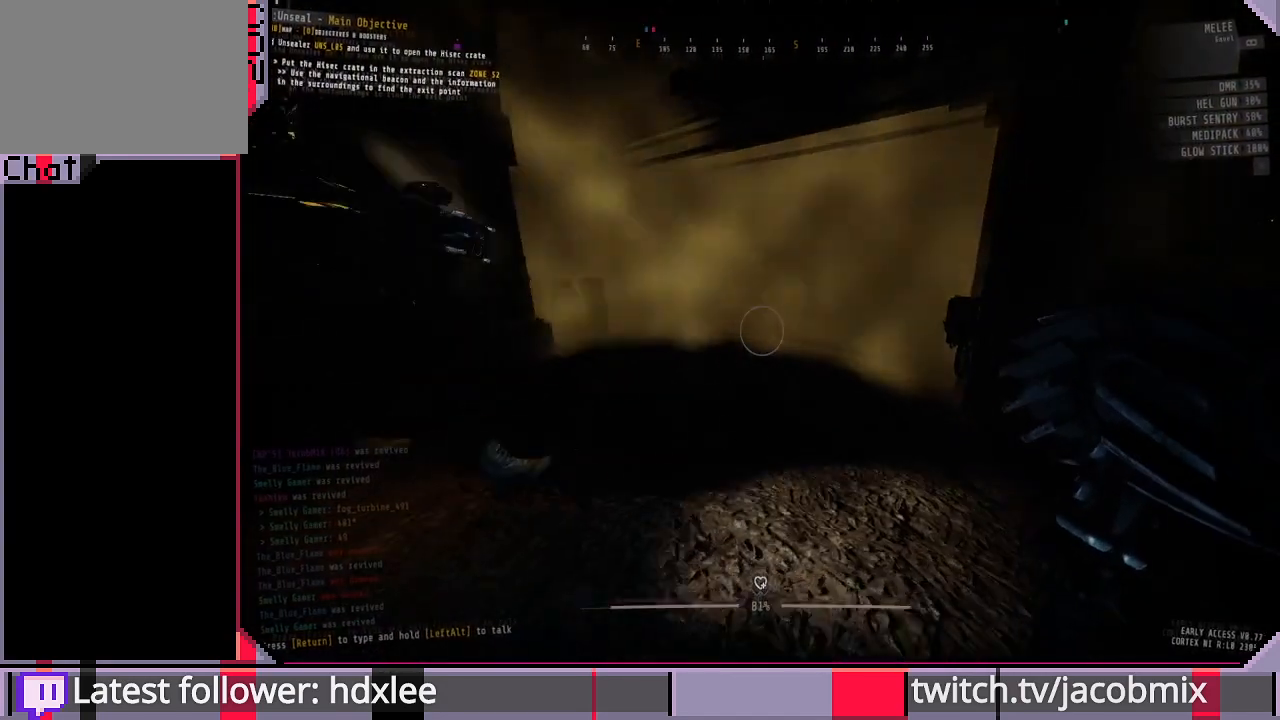
{"keys": ["d", "w"], "mouse": [], "events": [[300, "d", "down"], [333, "w", "down"]]}
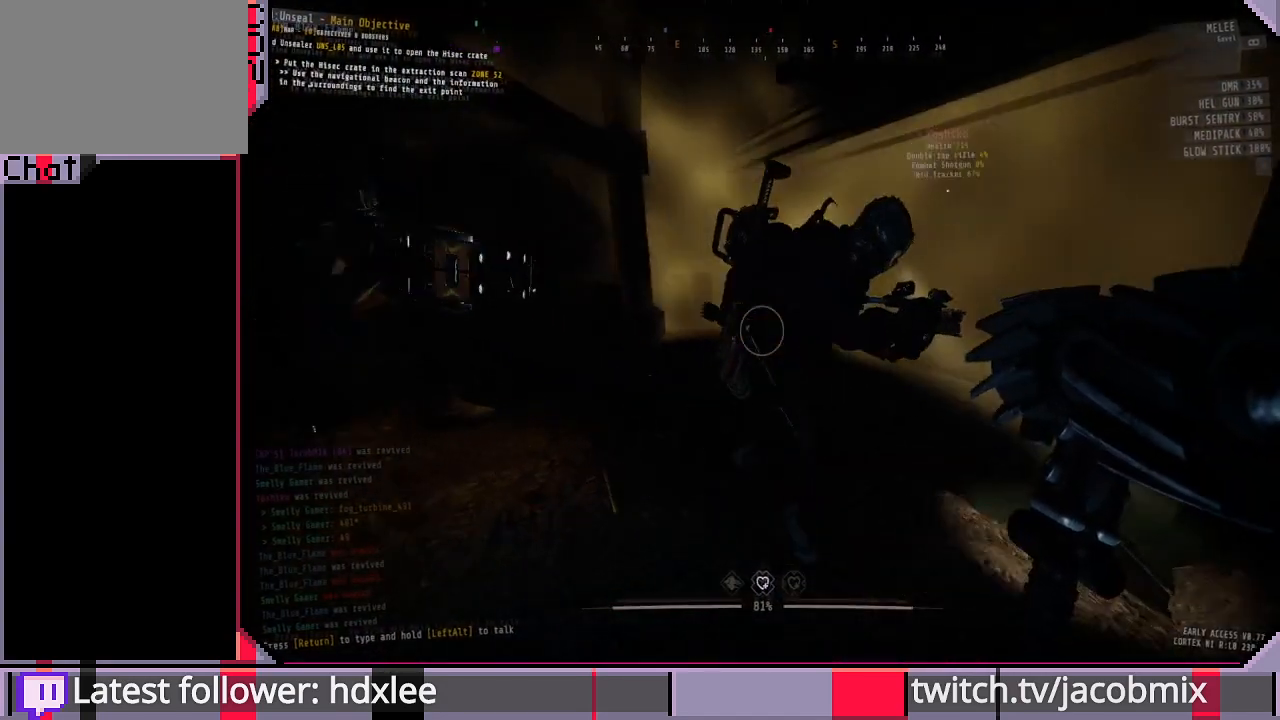
{"keys": [], "mouse": [], "events": [[300, "w", "up"], [333, "d", "up"]]}
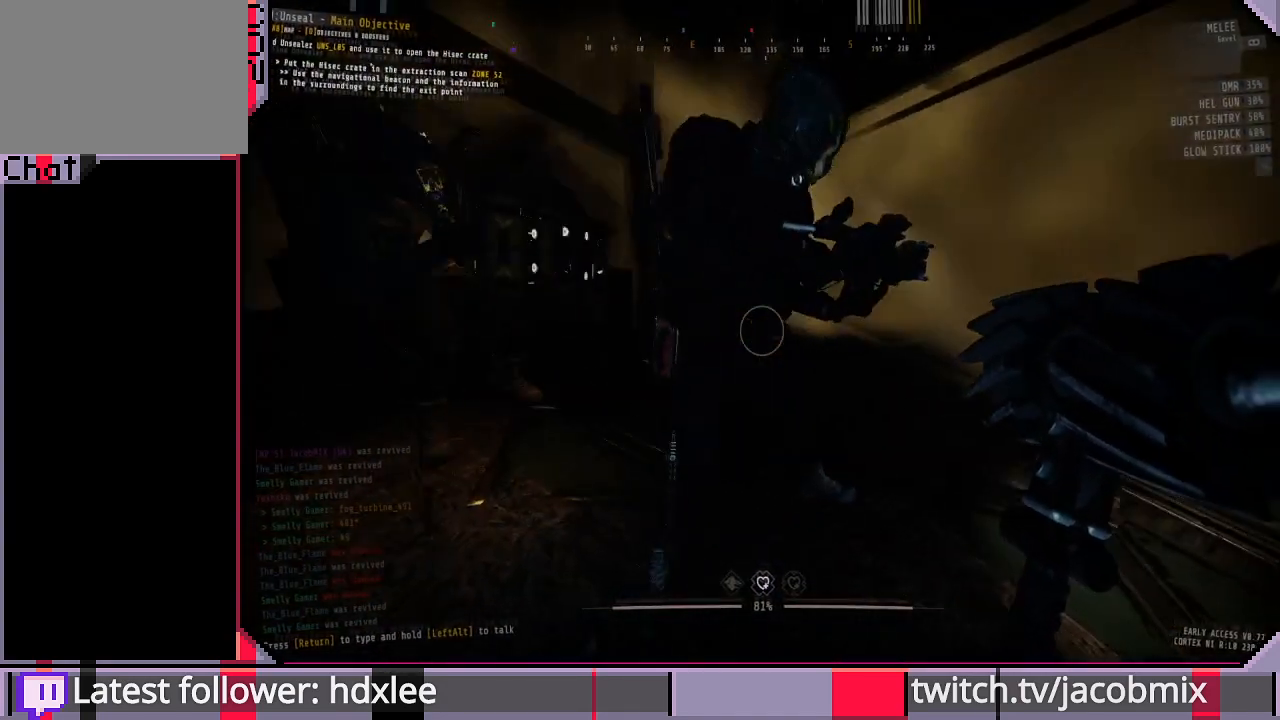
{"keys": ["w"], "mouse": [], "events": [[100, "d", "down"], [133, "w", "down"], [467, "d", "up"]]}
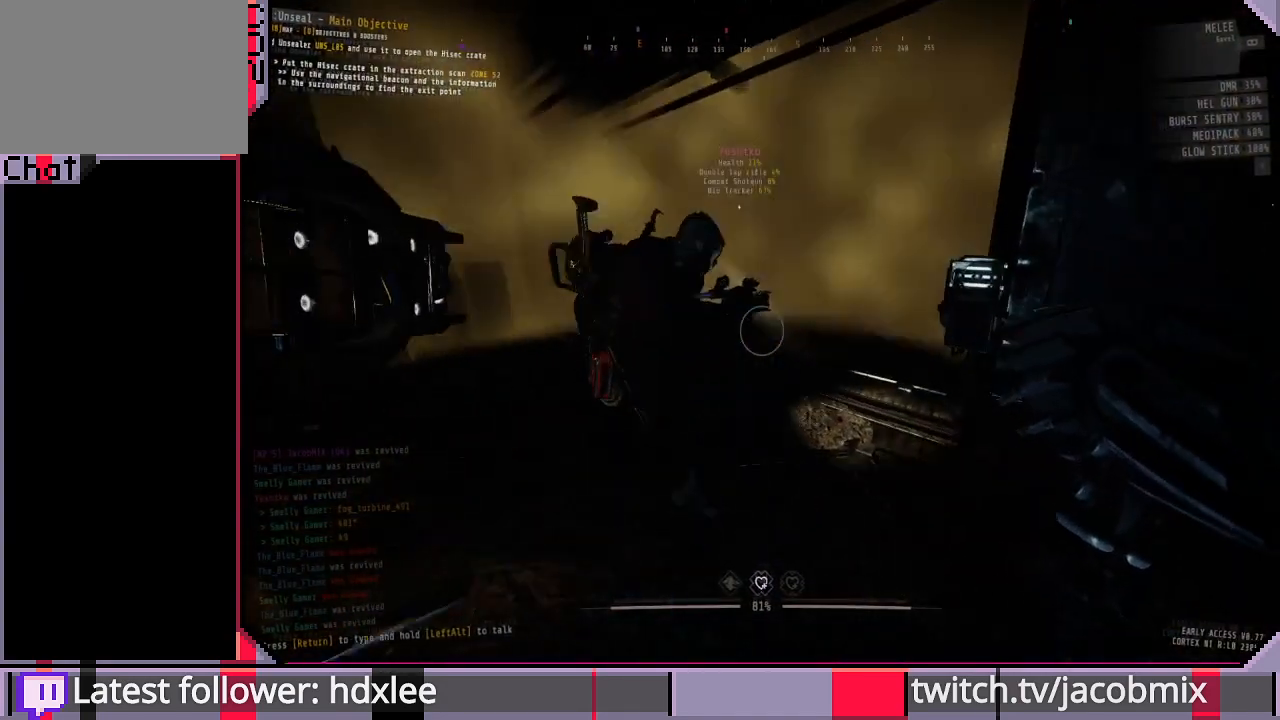
{"keys": ["d", "w"], "mouse": [], "events": [[267, "d", "down"]]}
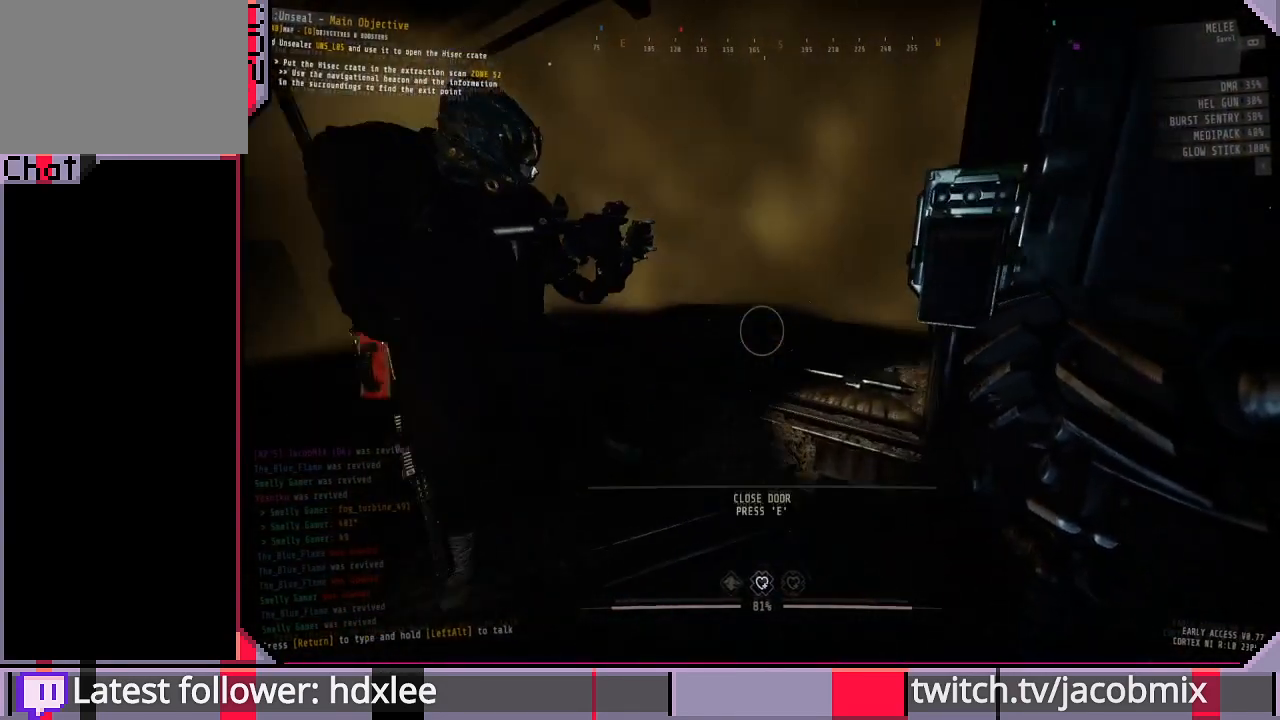
{"keys": [], "mouse": [], "events": [[100, "d", "up"], [367, "w", "up"]]}
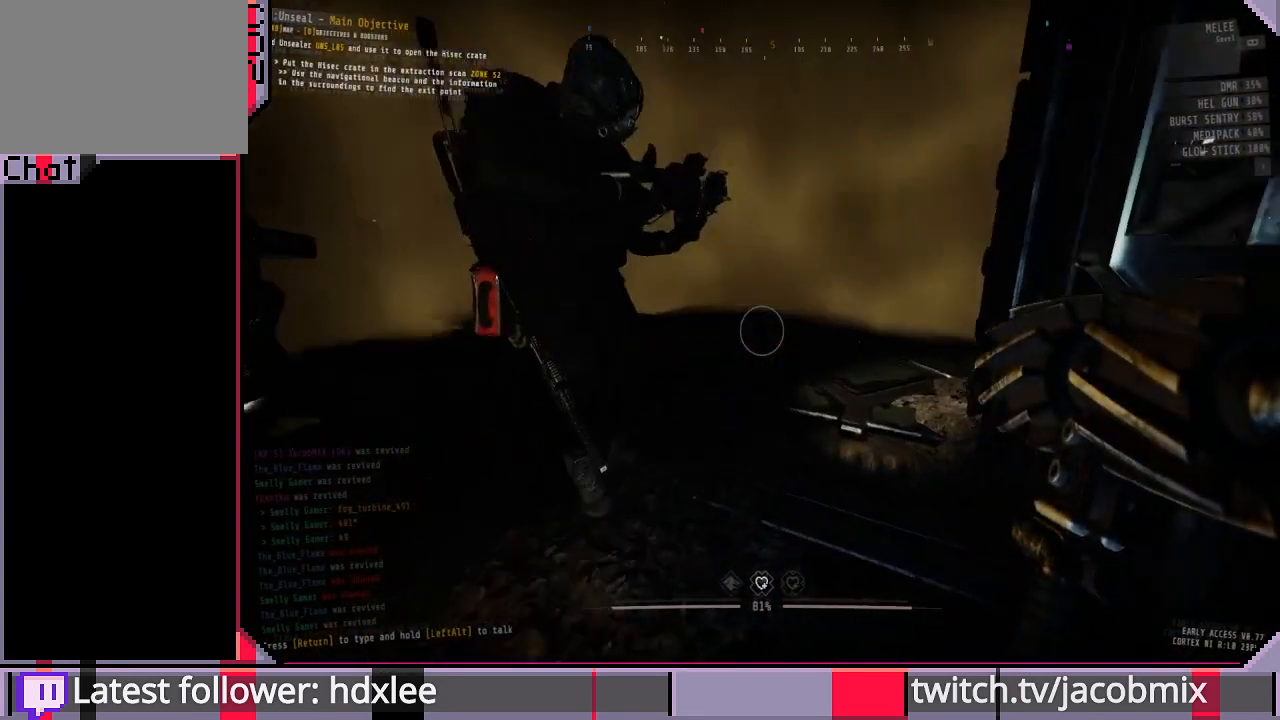
{"keys": [], "mouse": [], "events": [[167, "w", "down"], [433, "w", "up"]]}
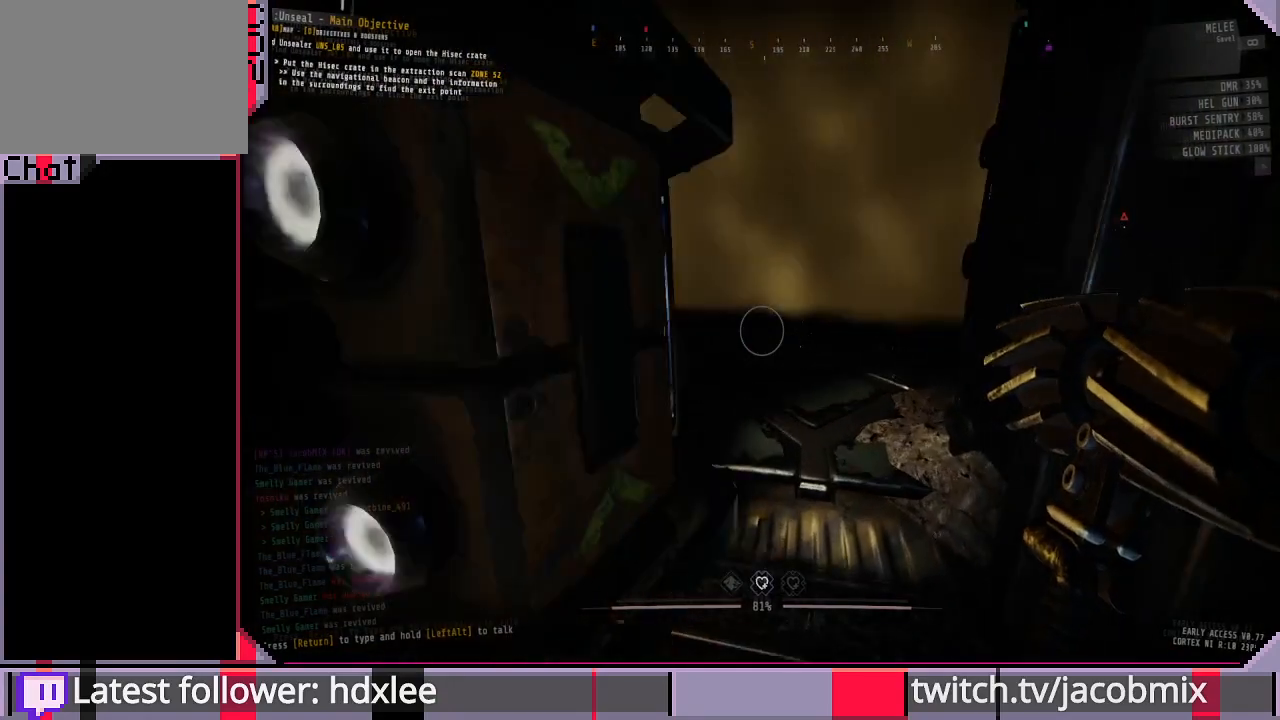
{"keys": [], "mouse": [], "events": []}
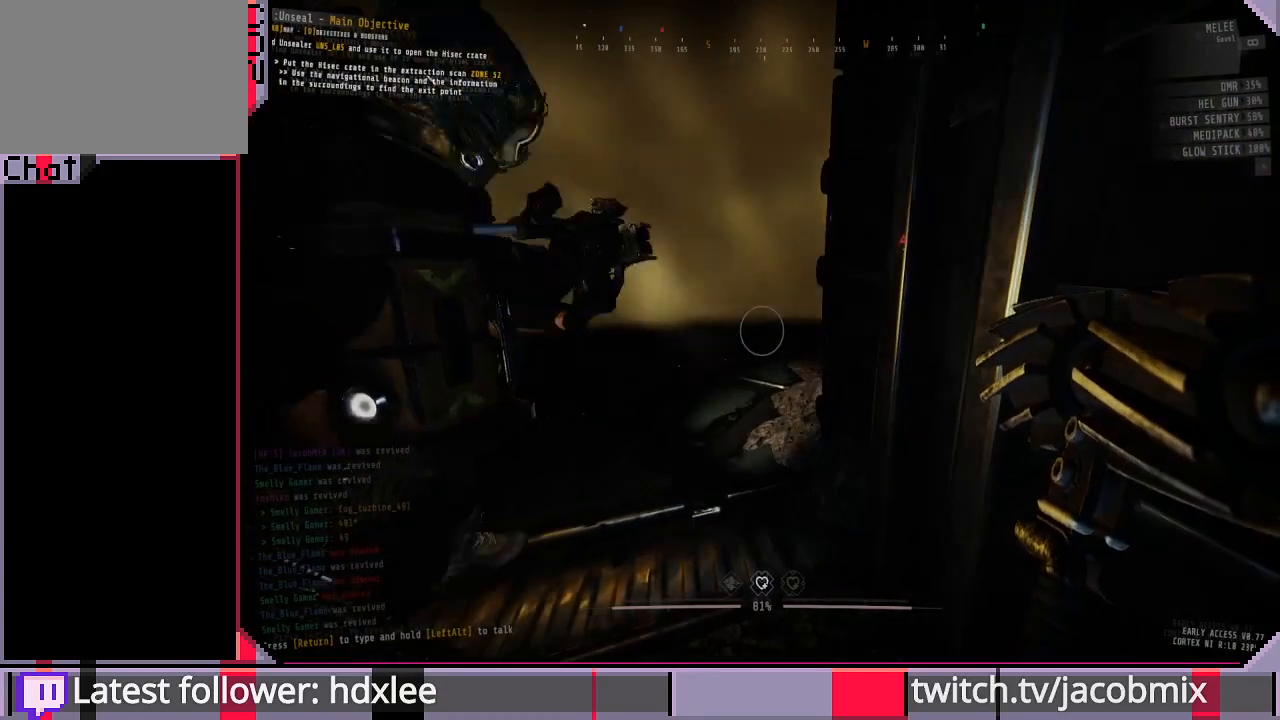
{"keys": [], "mouse": [], "events": []}
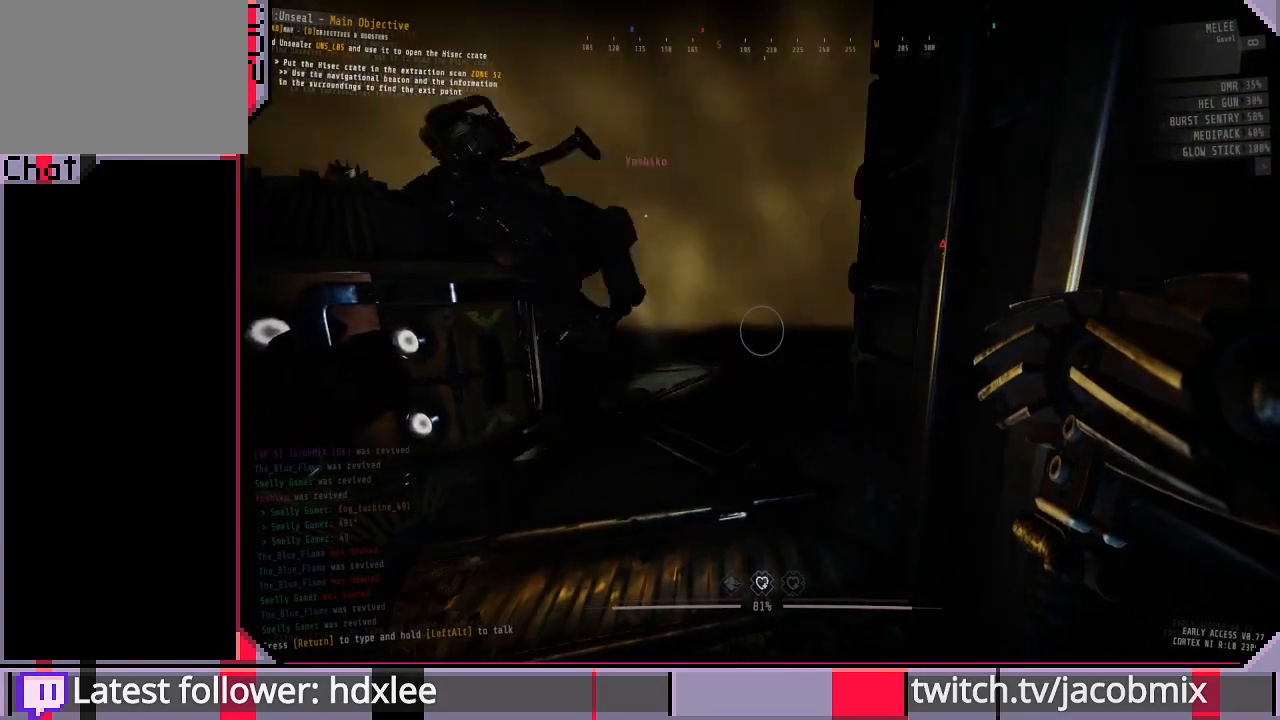
{"keys": ["w"], "mouse": [], "events": [[200, "w", "down"]]}
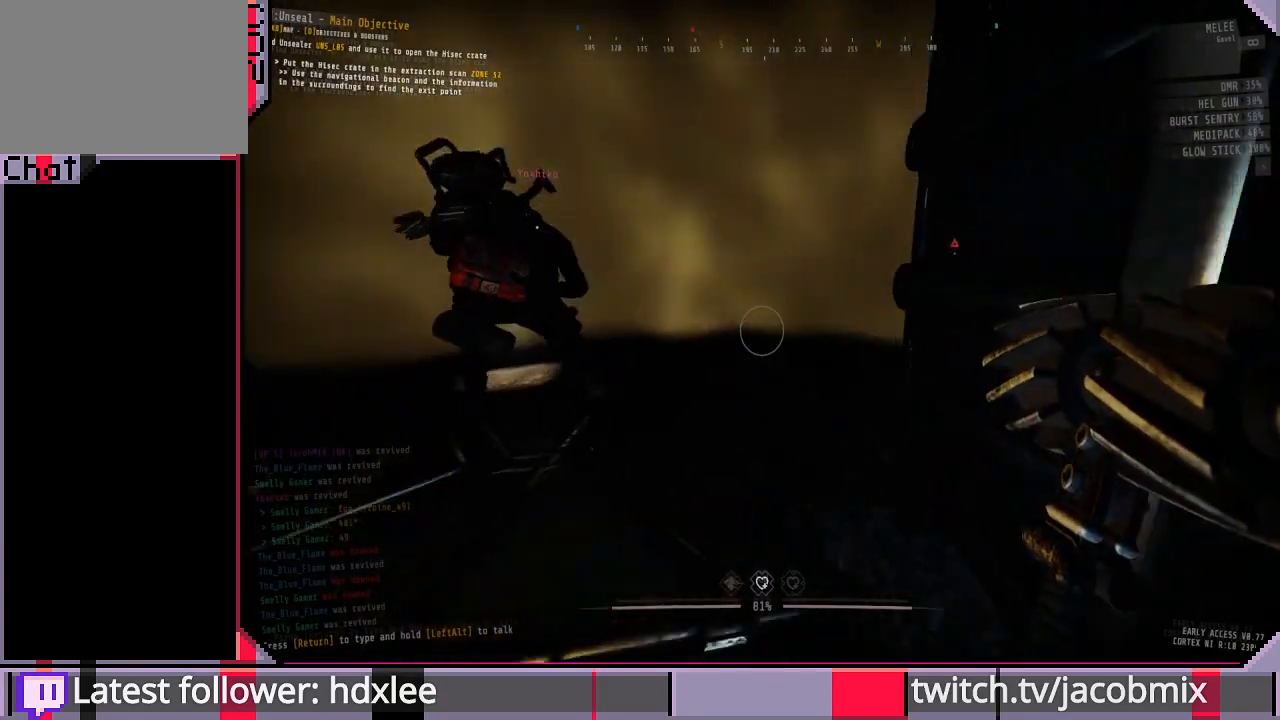
{"keys": [], "mouse": [], "events": [[267, "a", "down"], [467, "a", "up"], [467, "w", "up"]]}
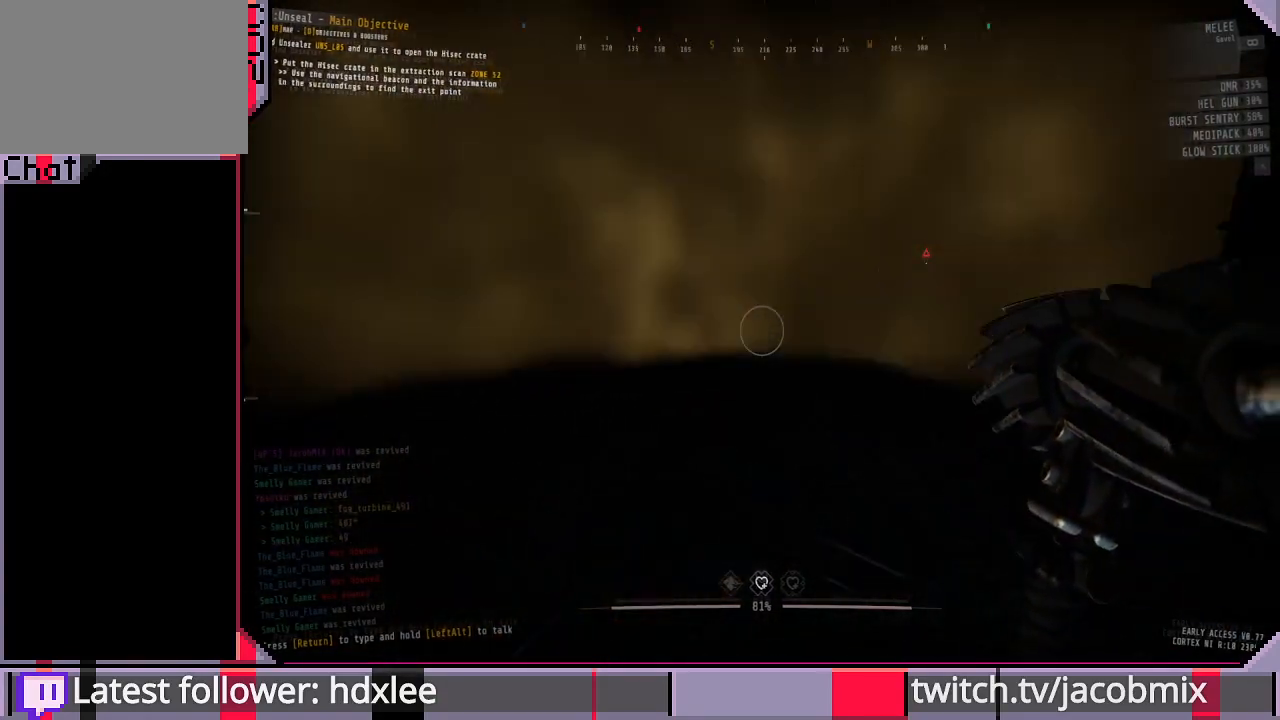
{"keys": ["a", "w"], "mouse": [], "events": [[267, "w", "down"], [333, "a", "down"]]}
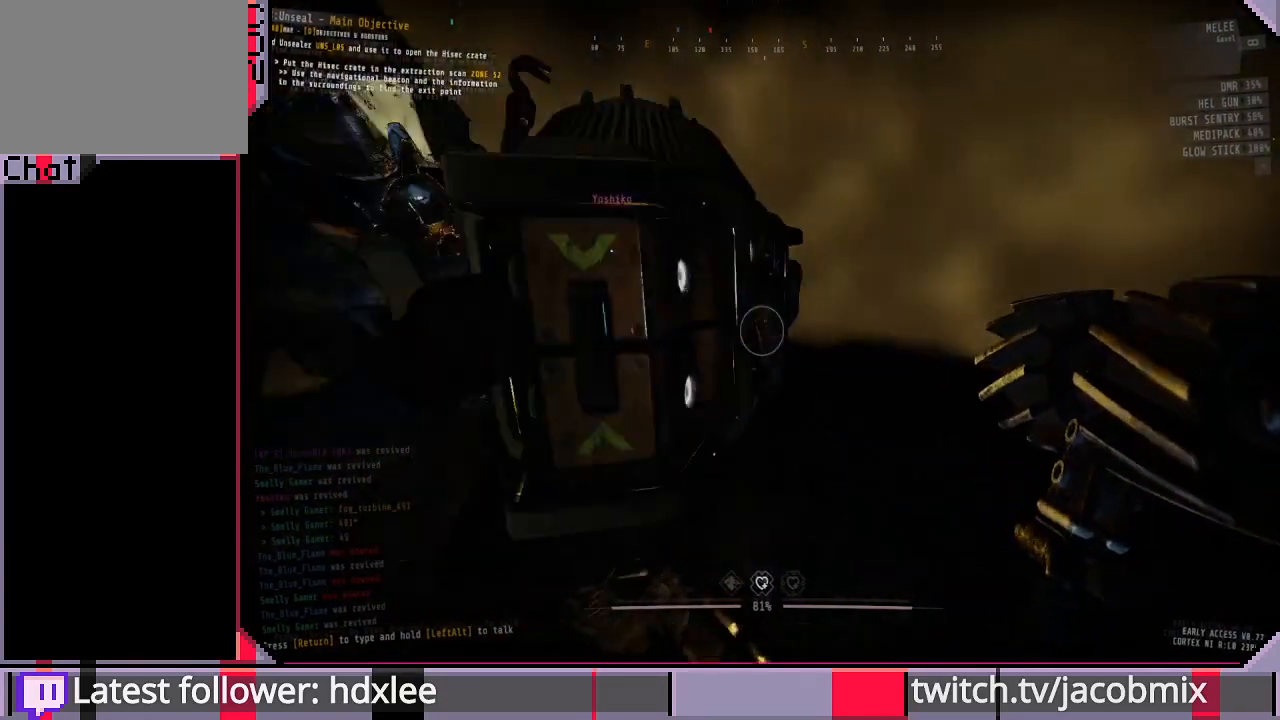
{"keys": [], "mouse": [], "events": [[100, "a", "up"], [433, "w", "up"]]}
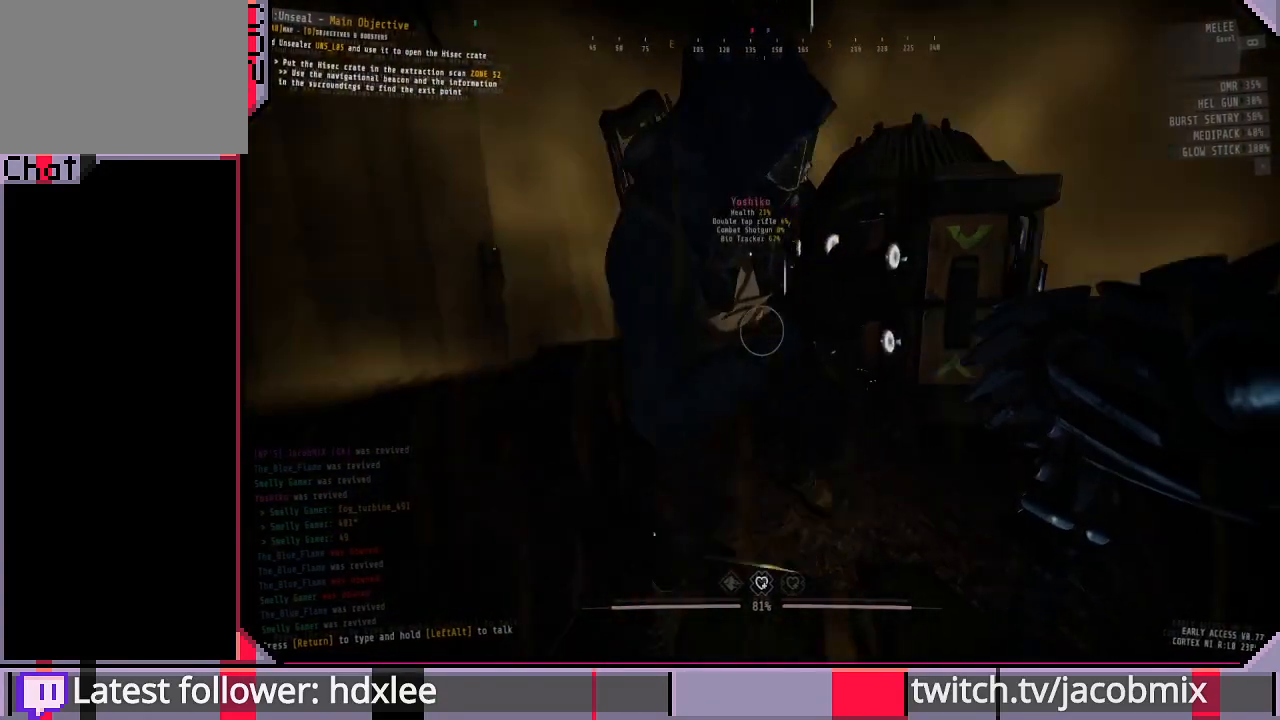
{"keys": ["a", "w"], "mouse": [], "events": [[167, "a", "down"], [400, "w", "down"]]}